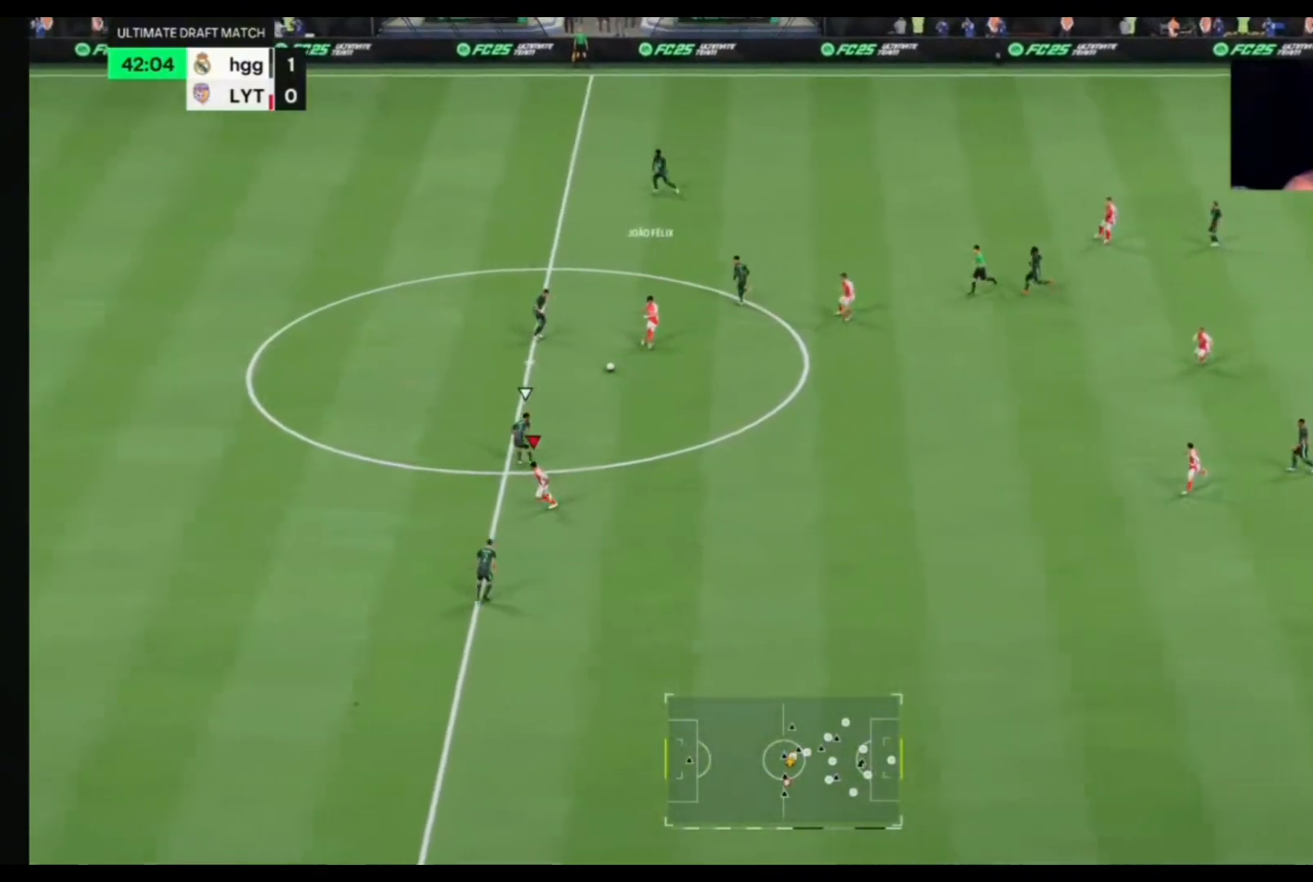
Gameplay with a controller (PlayStation layout); each line is a JSON object with the inputs held at the frame after it (dt_ms = milliseconds from this image to that frame). "events" lists button and stick changes between this image and that frame as [ms after this image, input, new state], when the widget could be followed in between. Not read: L1 L2 L3 R1 R2.
{"dt_ms": 500, "buttons": [], "left_stick": "up-right", "right_stick": "center", "events": [[433, "left_stick", "up-right"]]}
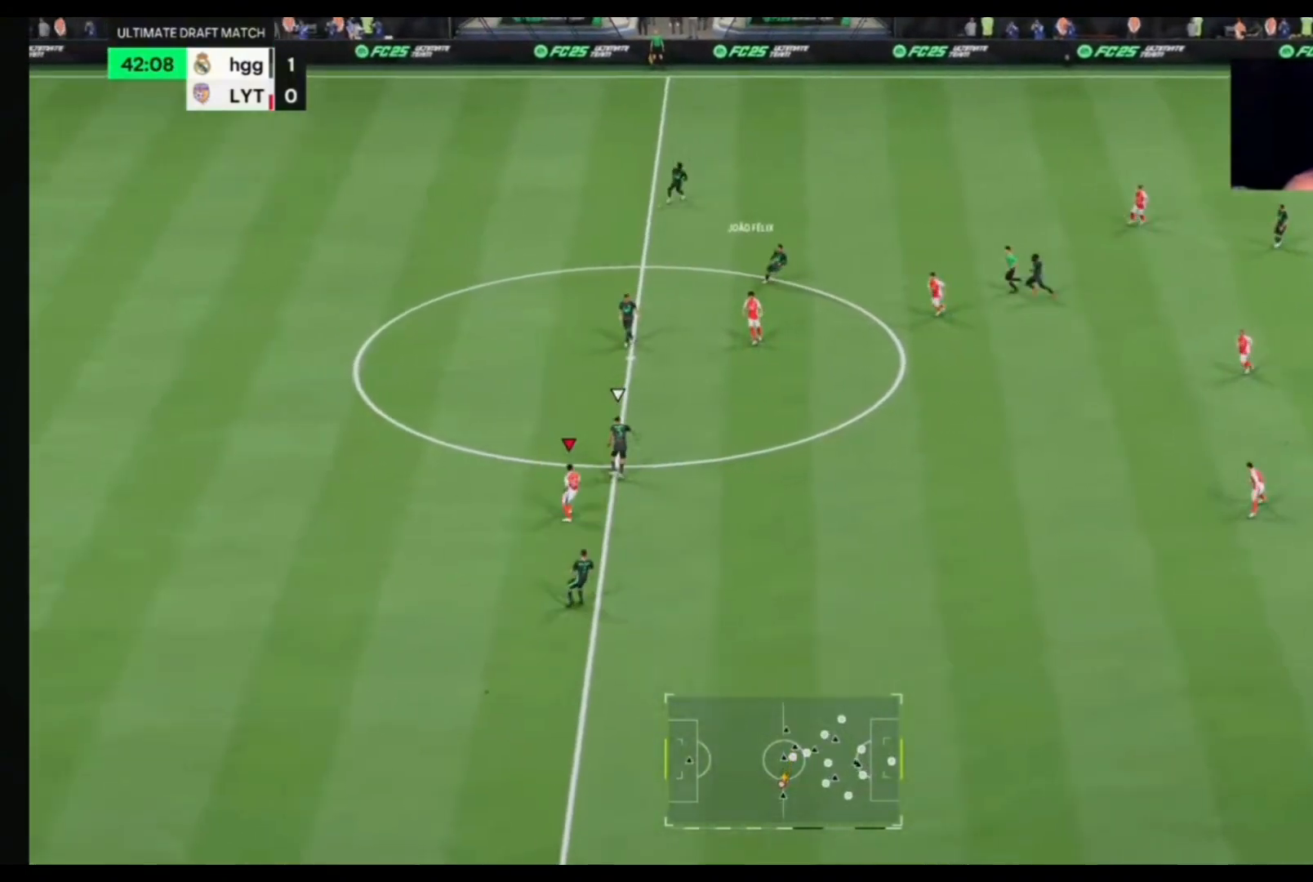
{"dt_ms": 500, "buttons": [], "left_stick": "up-right", "right_stick": "center", "events": []}
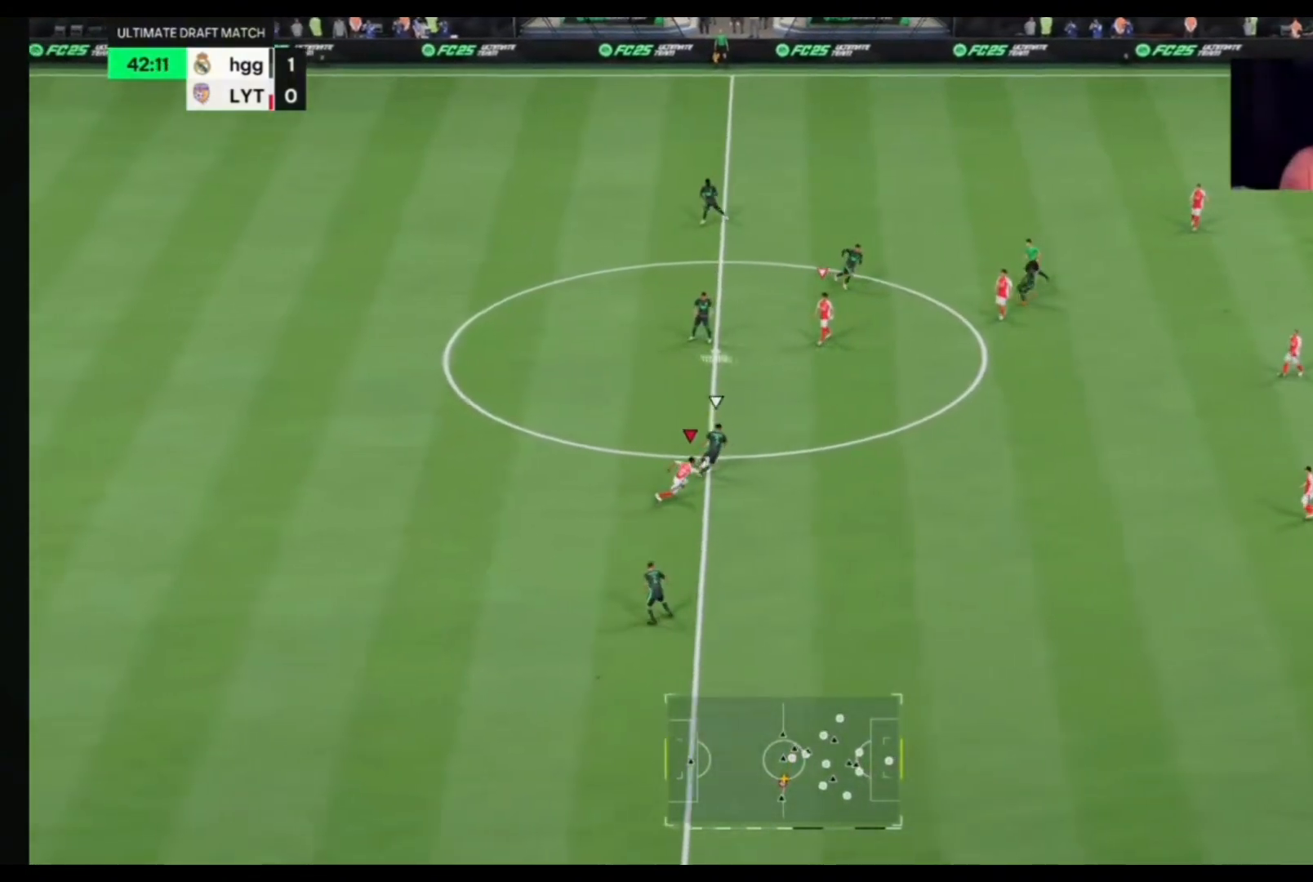
{"dt_ms": 500, "buttons": [], "left_stick": "up-right", "right_stick": "center", "events": []}
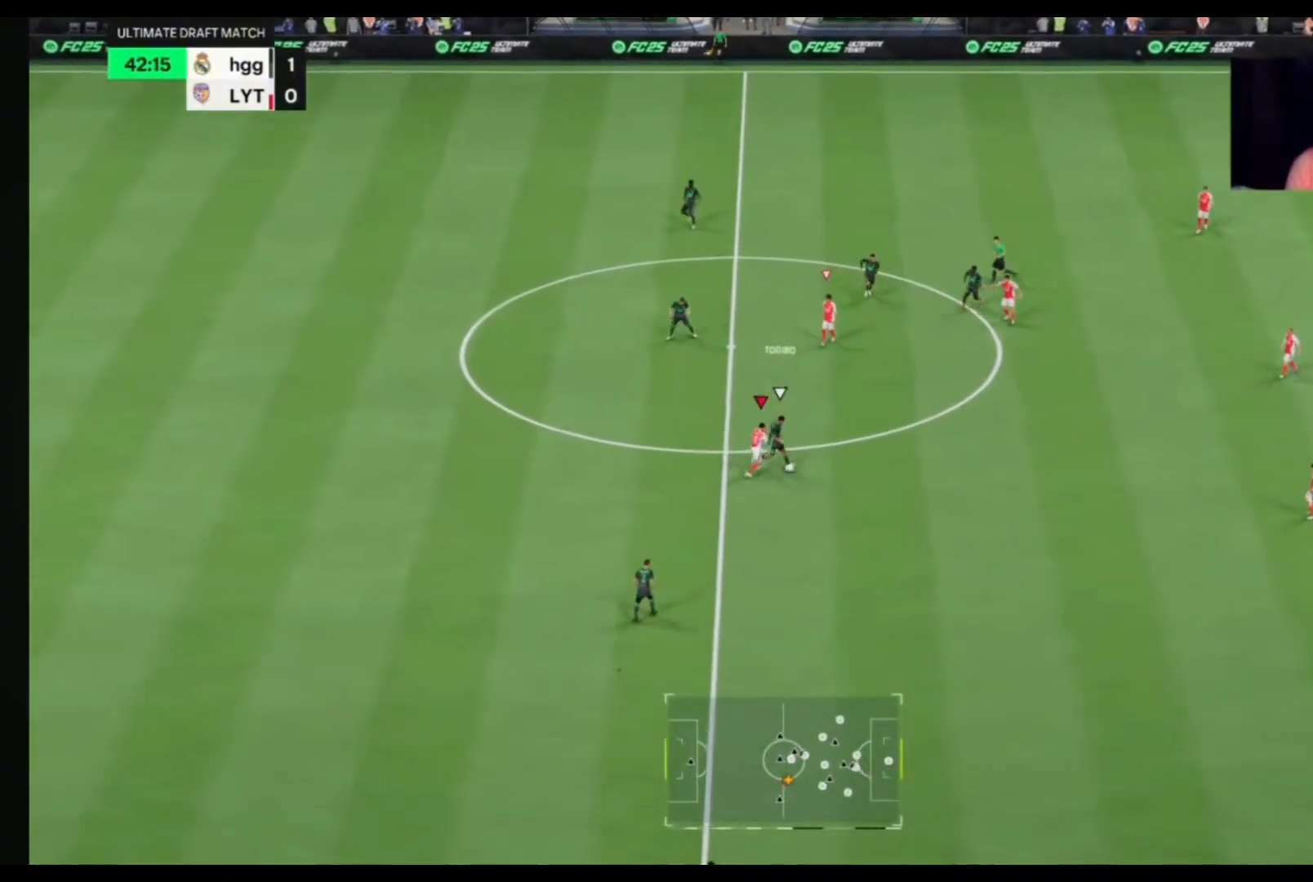
{"dt_ms": 500, "buttons": [], "left_stick": "up-right", "right_stick": "center", "events": []}
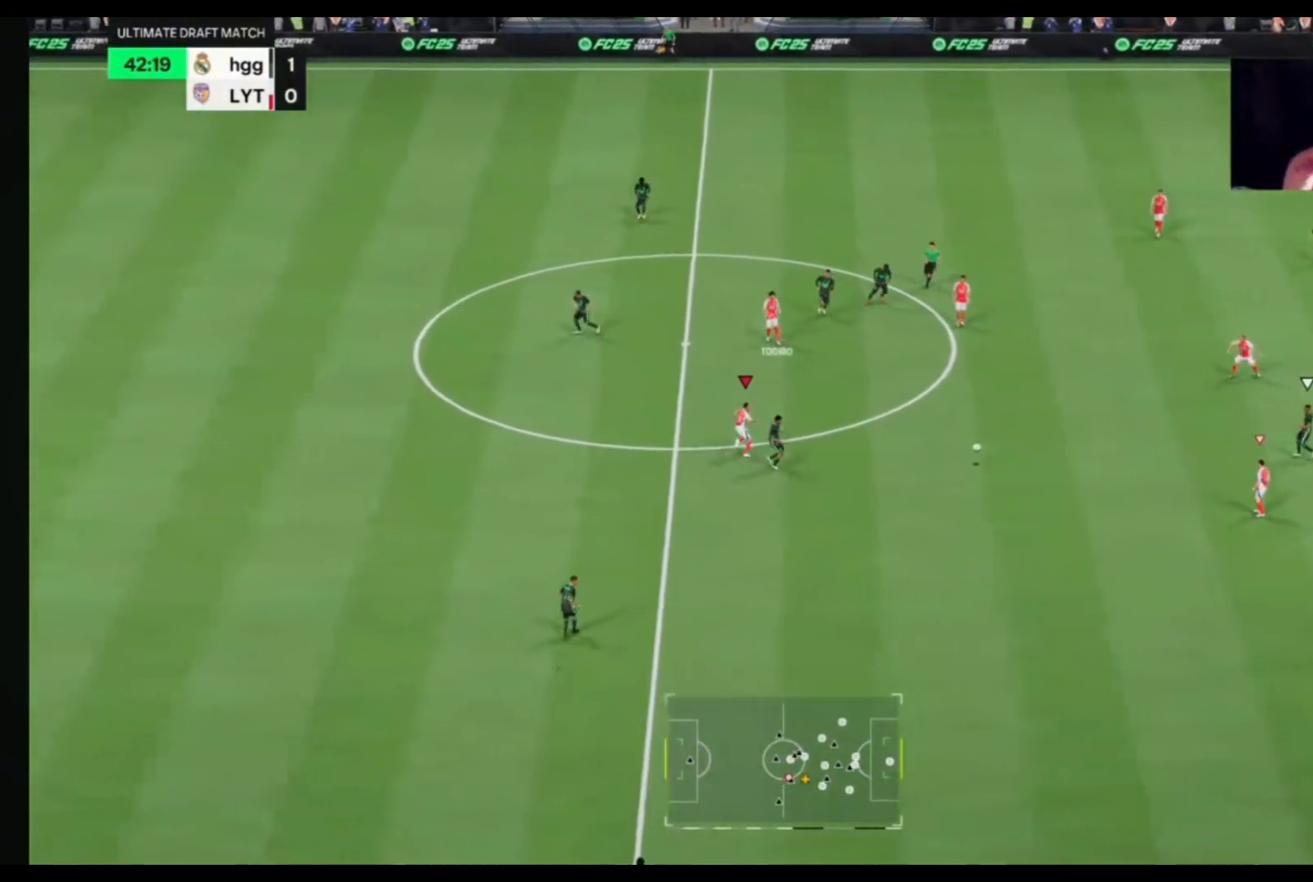
{"dt_ms": 500, "buttons": [], "left_stick": "up-left", "right_stick": "center", "events": [[100, "left_stick", "up"], [400, "left_stick", "up-left"]]}
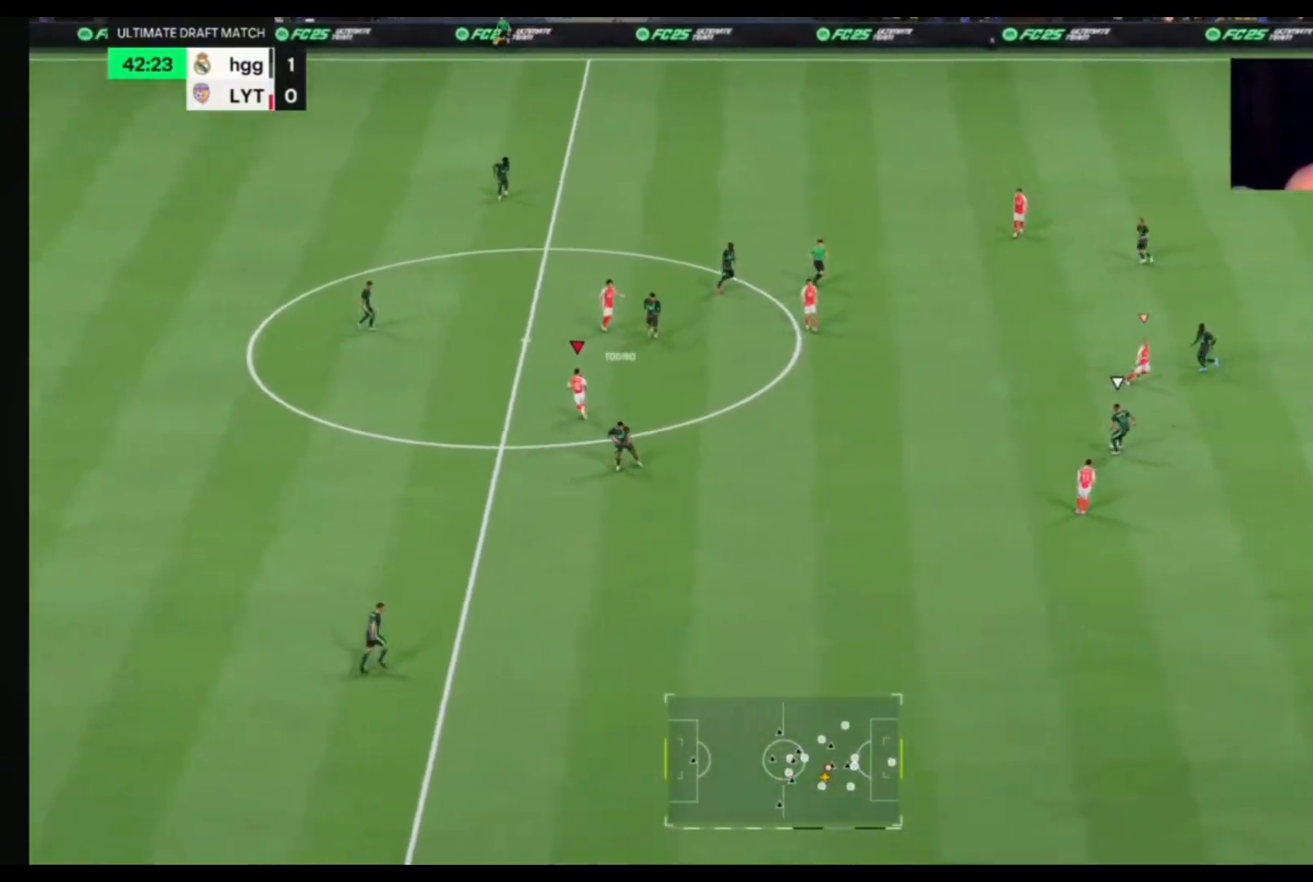
{"dt_ms": 500, "buttons": [], "left_stick": "down", "right_stick": "center", "events": [[233, "left_stick", "down-left"], [300, "left_stick", "down"]]}
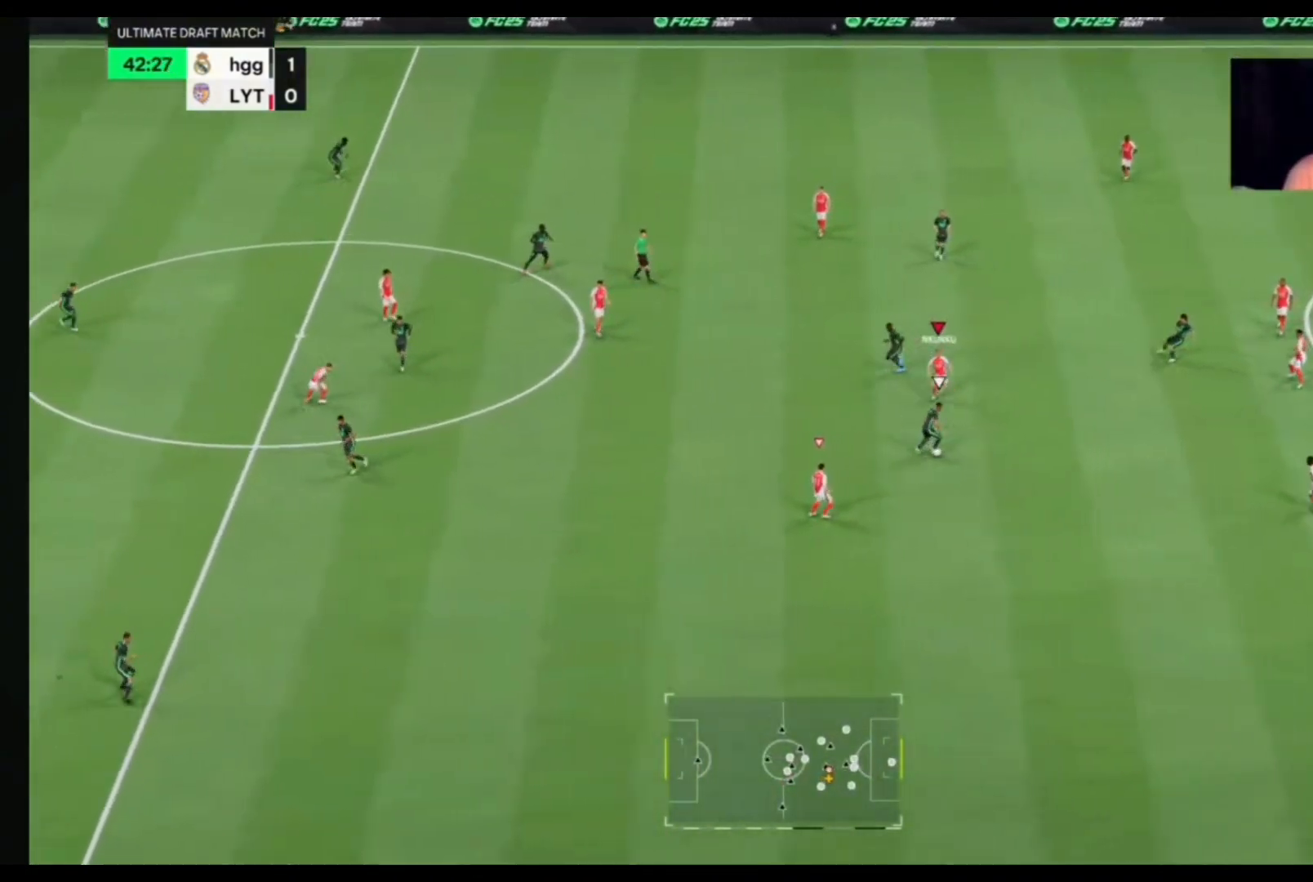
{"dt_ms": 500, "buttons": [], "left_stick": "down-right", "right_stick": "center", "events": [[200, "left_stick", "down-right"]]}
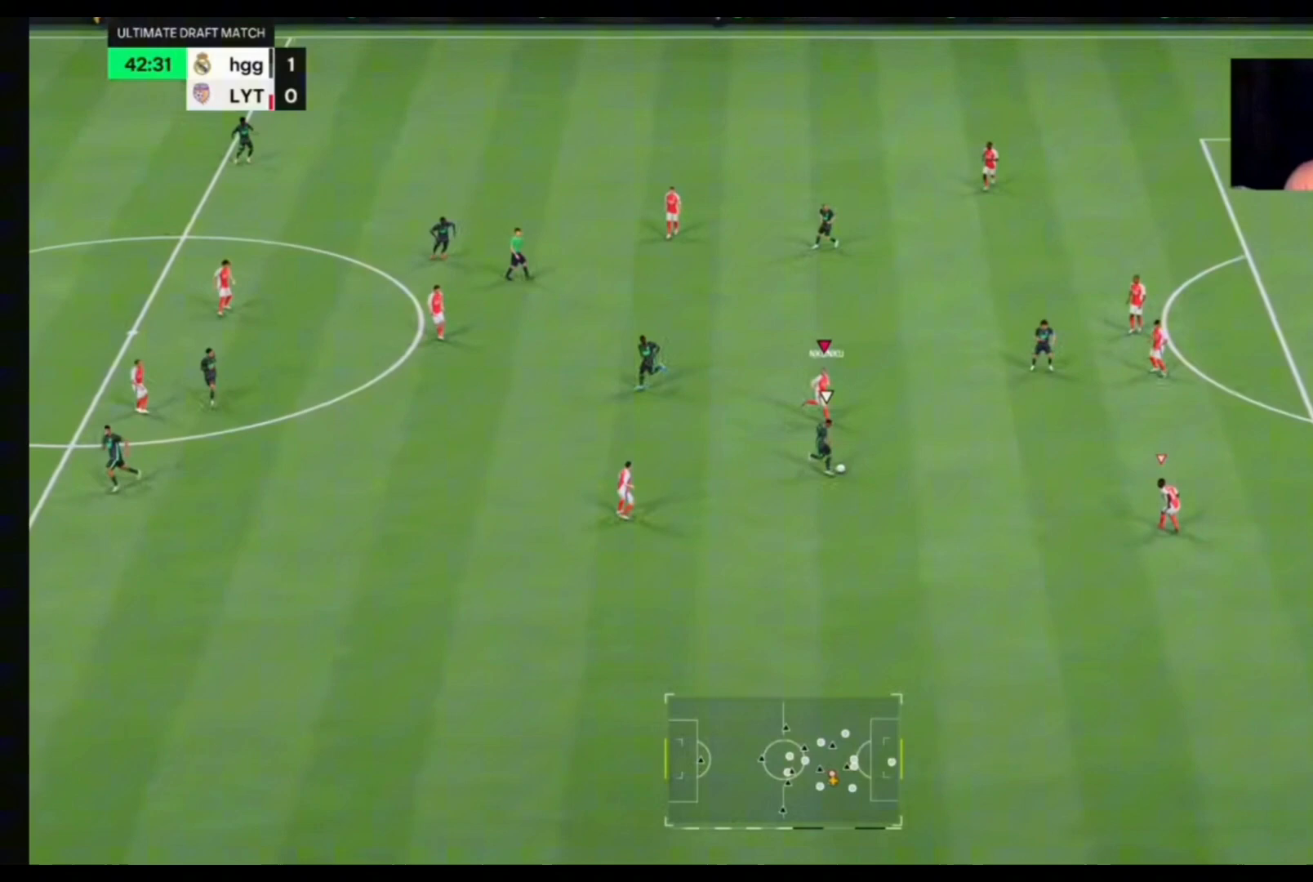
{"dt_ms": 500, "buttons": [], "left_stick": "down-right", "right_stick": "center", "events": []}
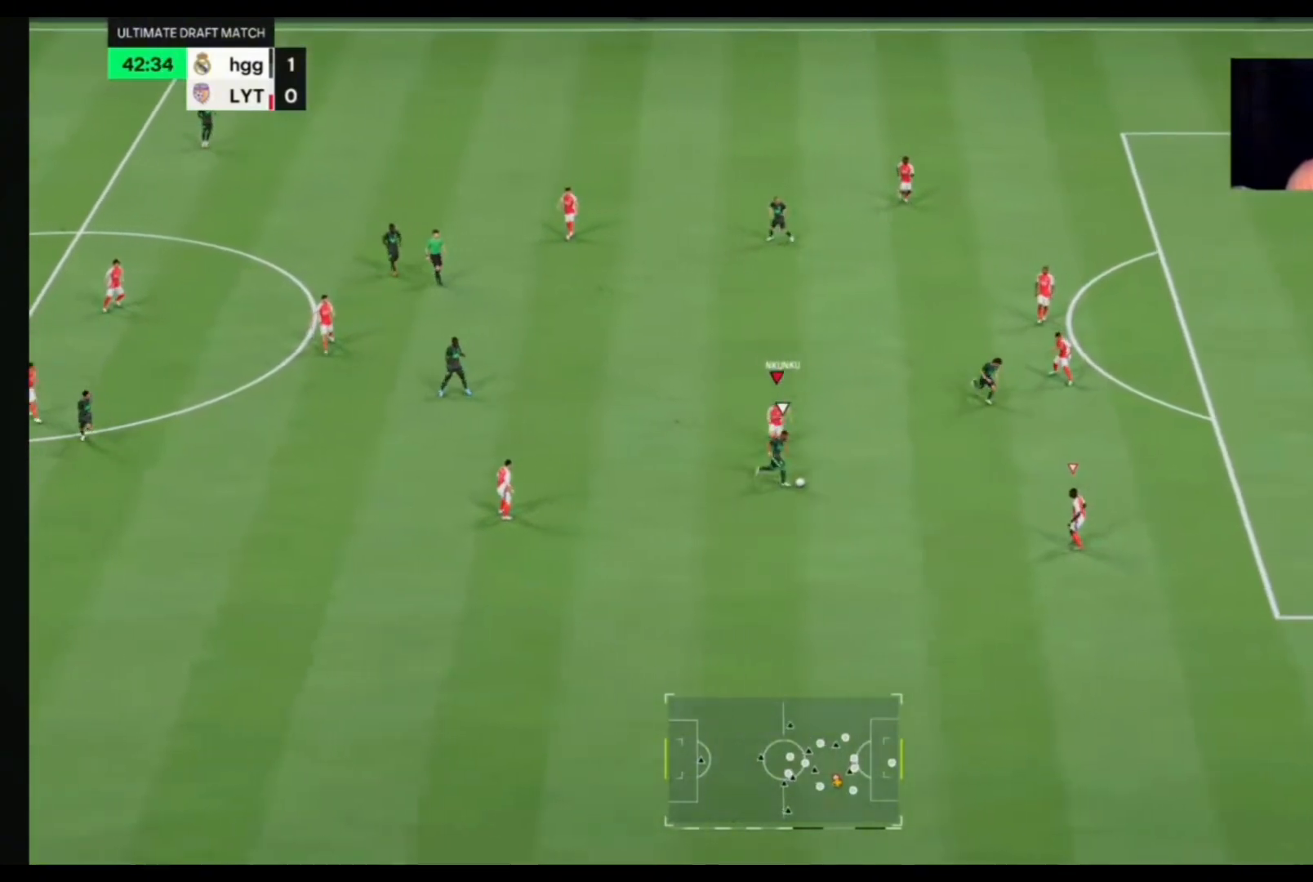
{"dt_ms": 500, "buttons": [], "left_stick": "down-right", "right_stick": "center", "events": [[233, "CIRCLE", "down"], [333, "CIRCLE", "up"]]}
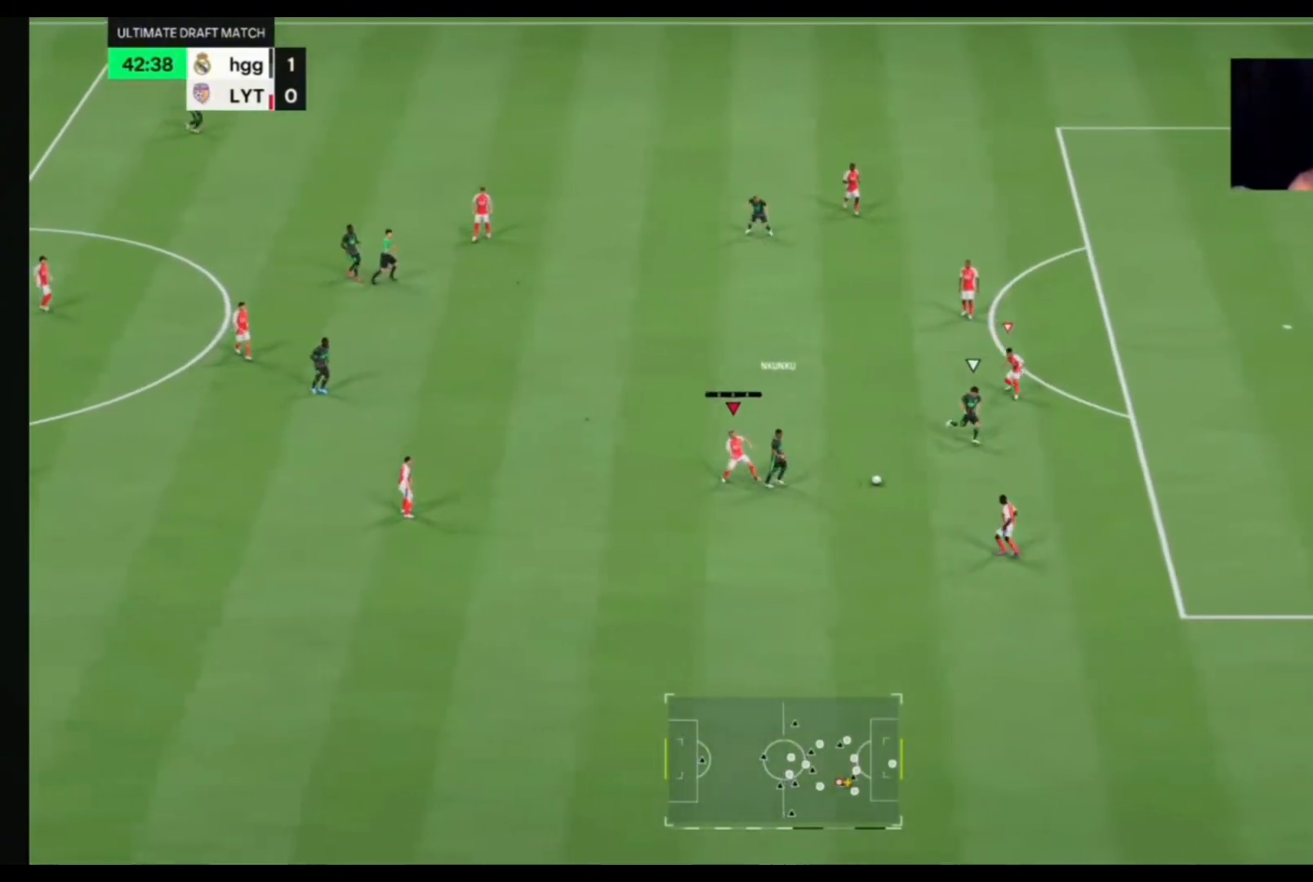
{"dt_ms": 500, "buttons": [], "left_stick": "right", "right_stick": "center", "events": [[167, "left_stick", "right"], [300, "left_stick", "center"], [367, "left_stick", "down-right"], [467, "left_stick", "right"]]}
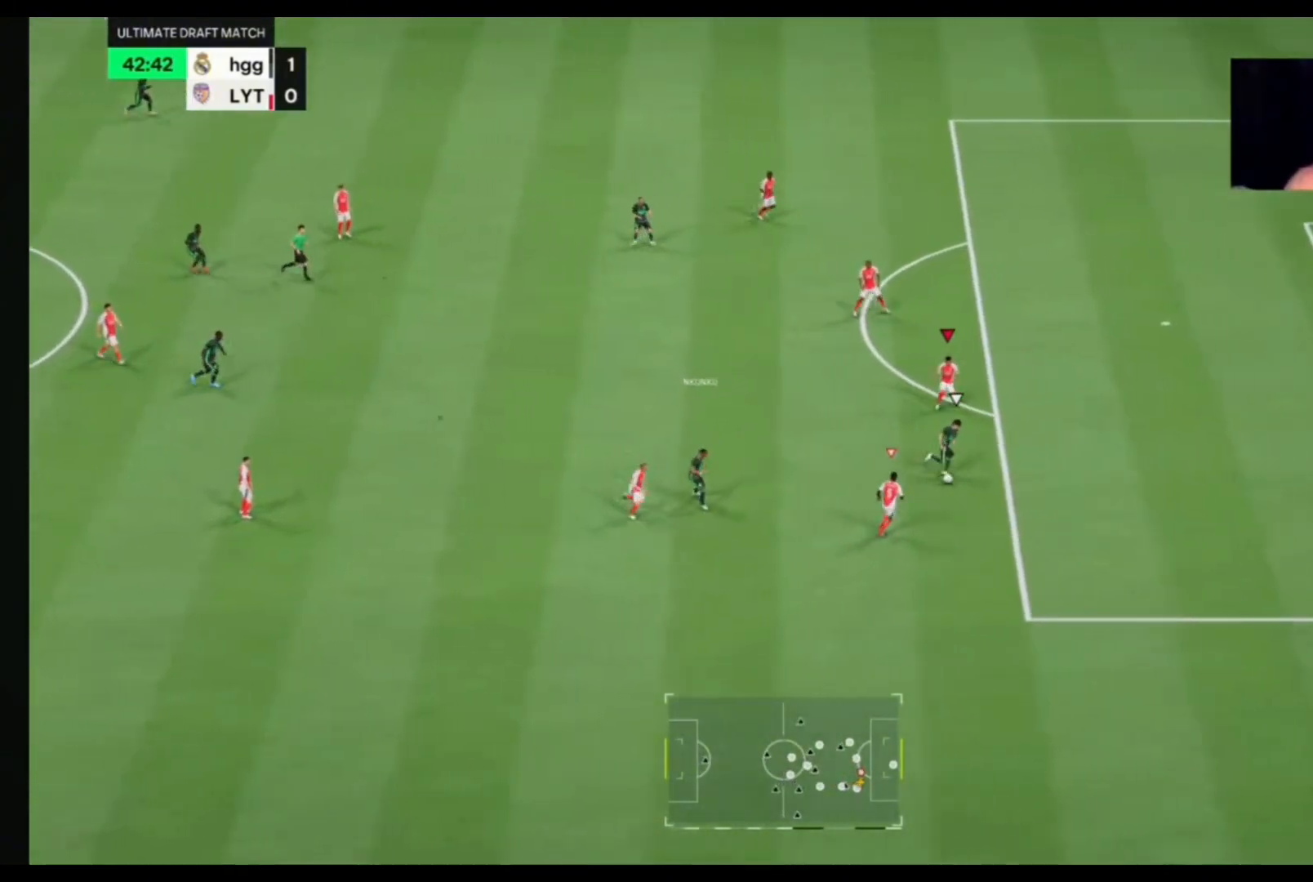
{"dt_ms": 500, "buttons": [], "left_stick": "right", "right_stick": "center", "events": []}
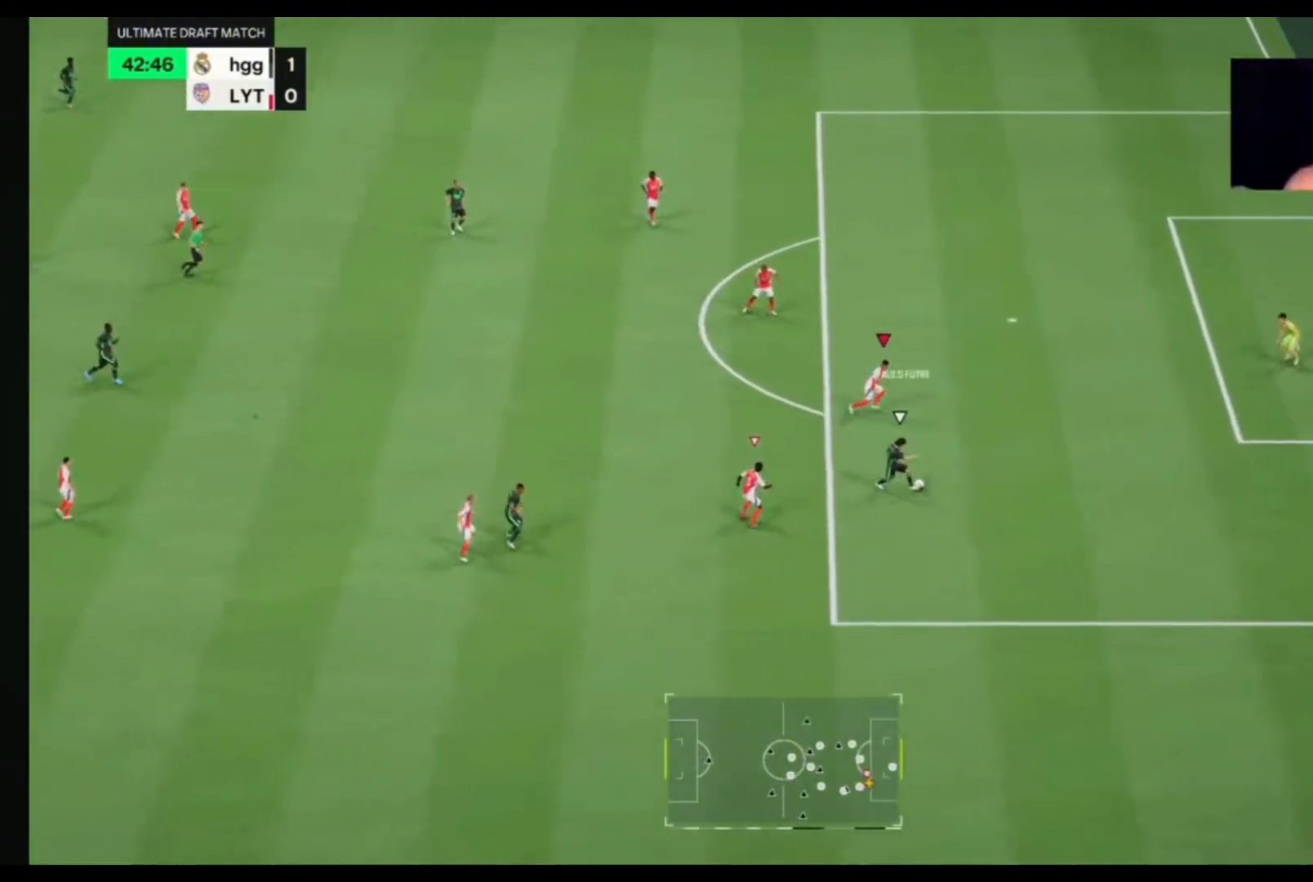
{"dt_ms": 500, "buttons": [], "left_stick": "center", "right_stick": "center", "events": [[500, "left_stick", "center"]]}
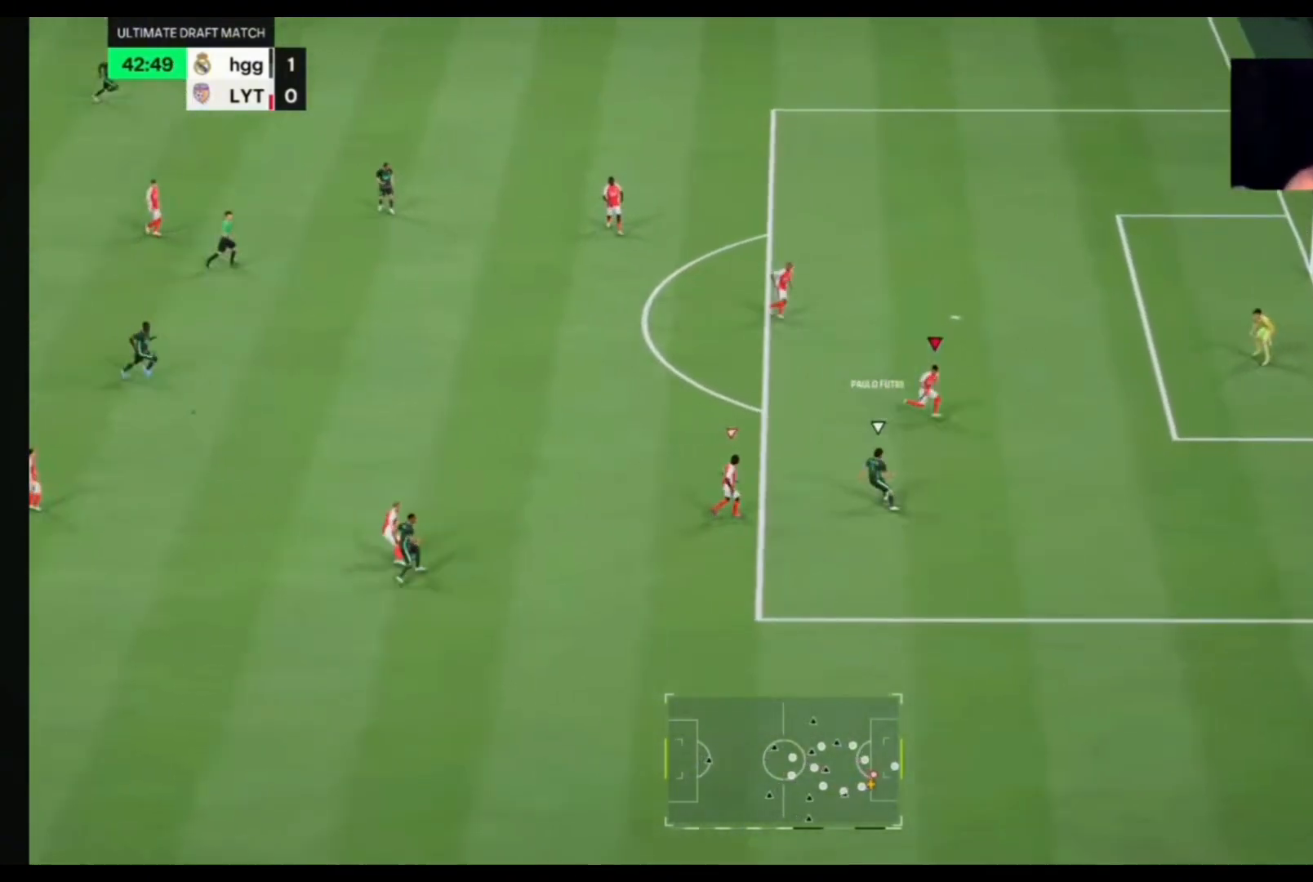
{"dt_ms": 500, "buttons": [], "left_stick": "up-left", "right_stick": "center", "events": [[67, "left_stick", "left"], [167, "left_stick", "up-left"]]}
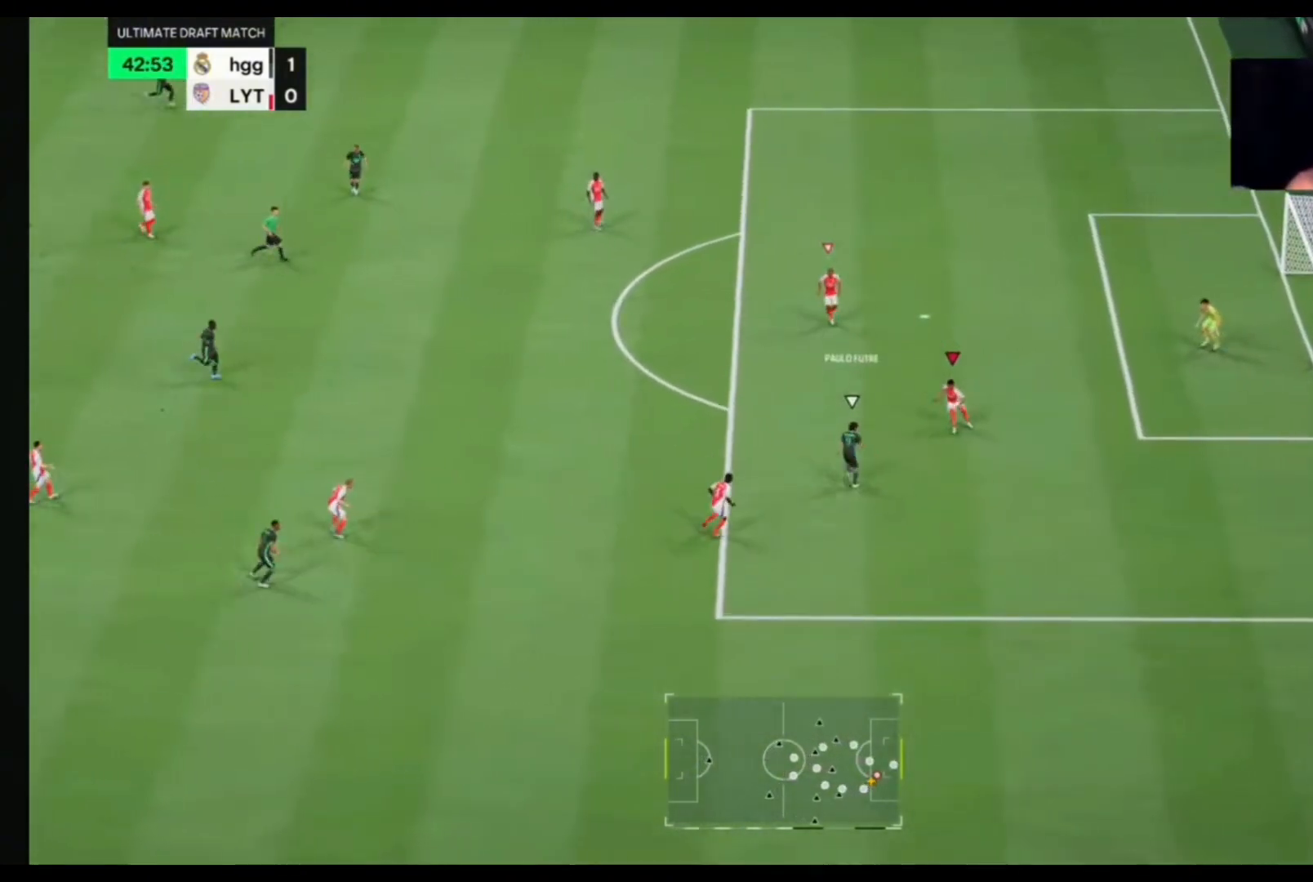
{"dt_ms": 500, "buttons": [], "left_stick": "down-left", "right_stick": "center", "events": [[433, "left_stick", "down-left"]]}
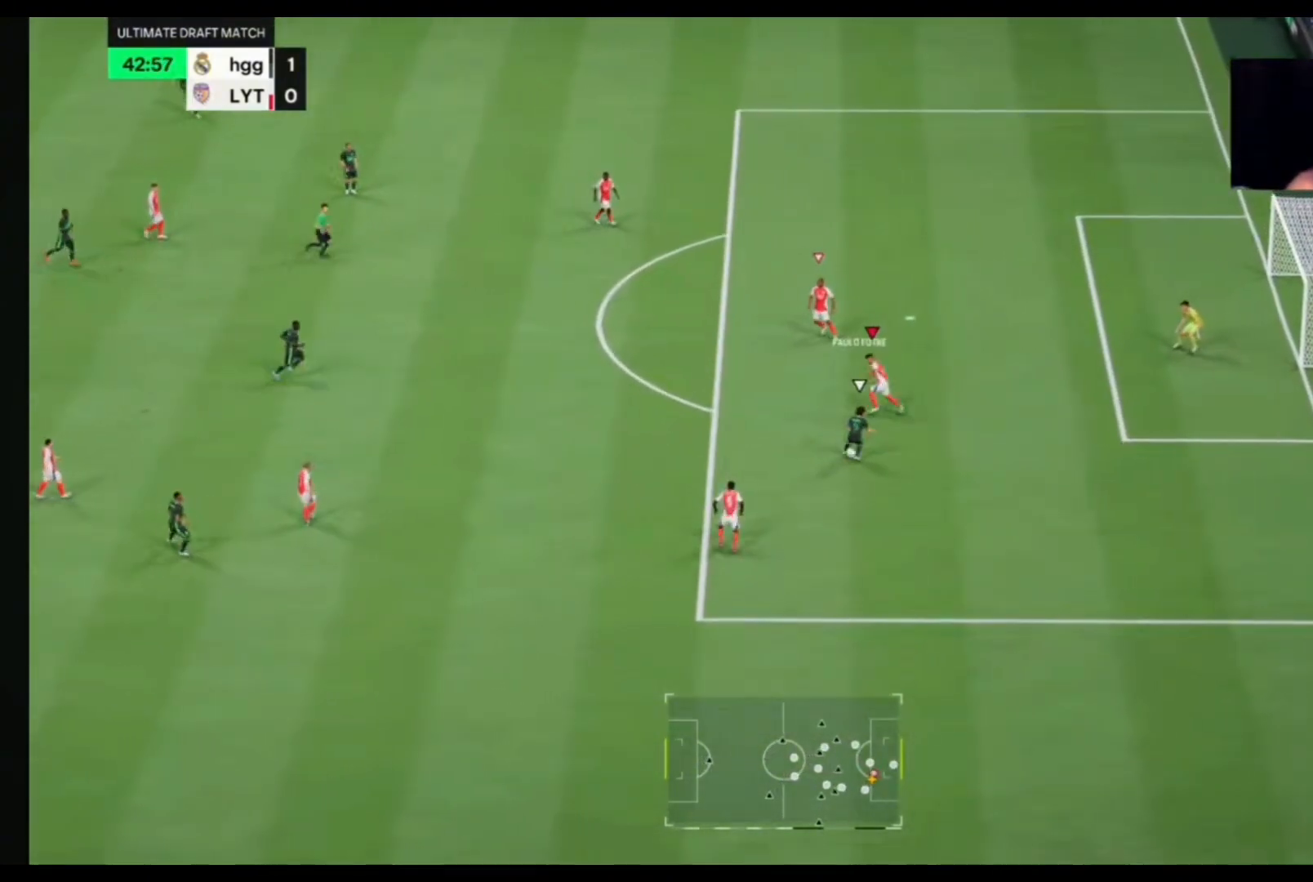
{"dt_ms": 500, "buttons": [], "left_stick": "right", "right_stick": "center", "events": [[33, "left_stick", "down-right"], [100, "left_stick", "right"]]}
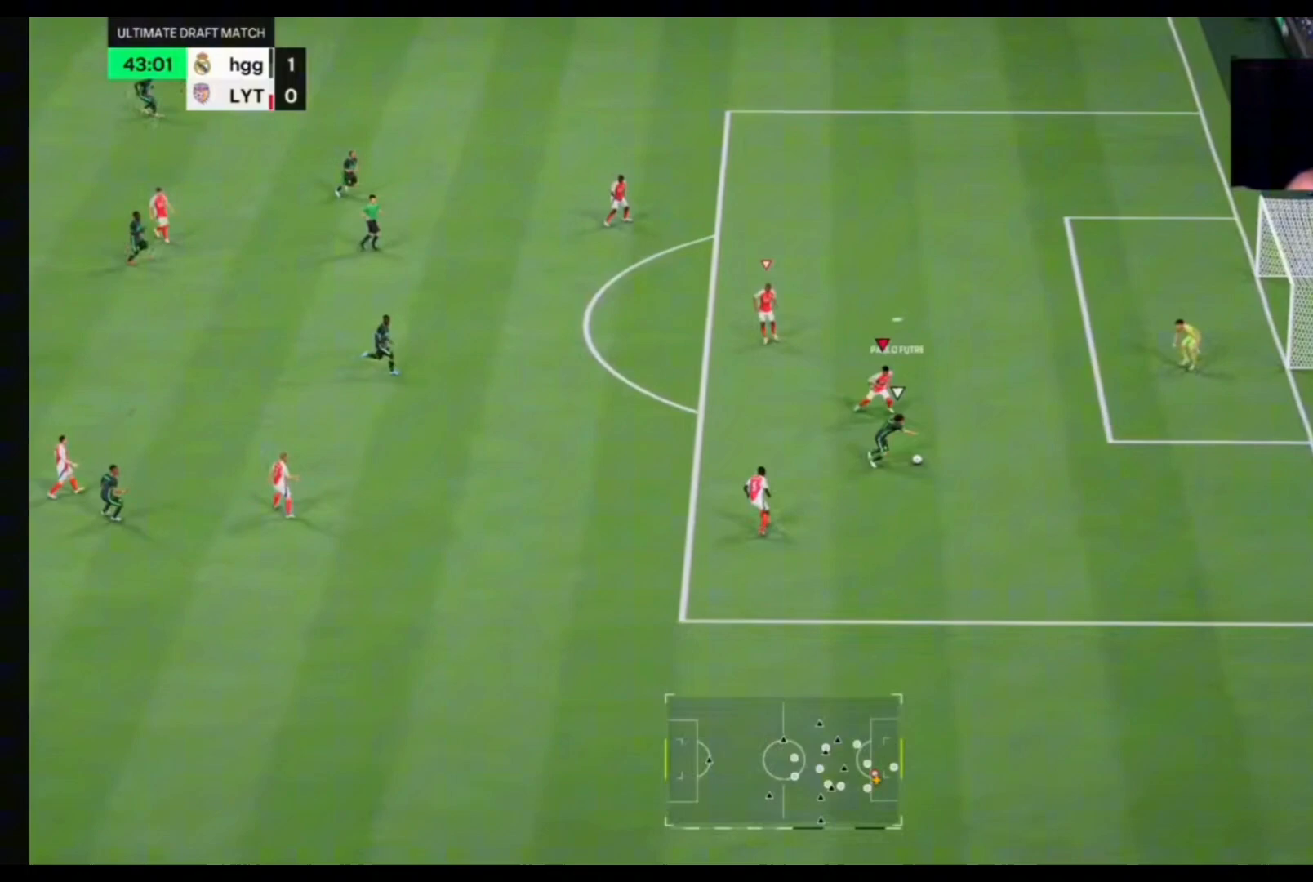
{"dt_ms": 500, "buttons": [], "left_stick": "right", "right_stick": "center", "events": []}
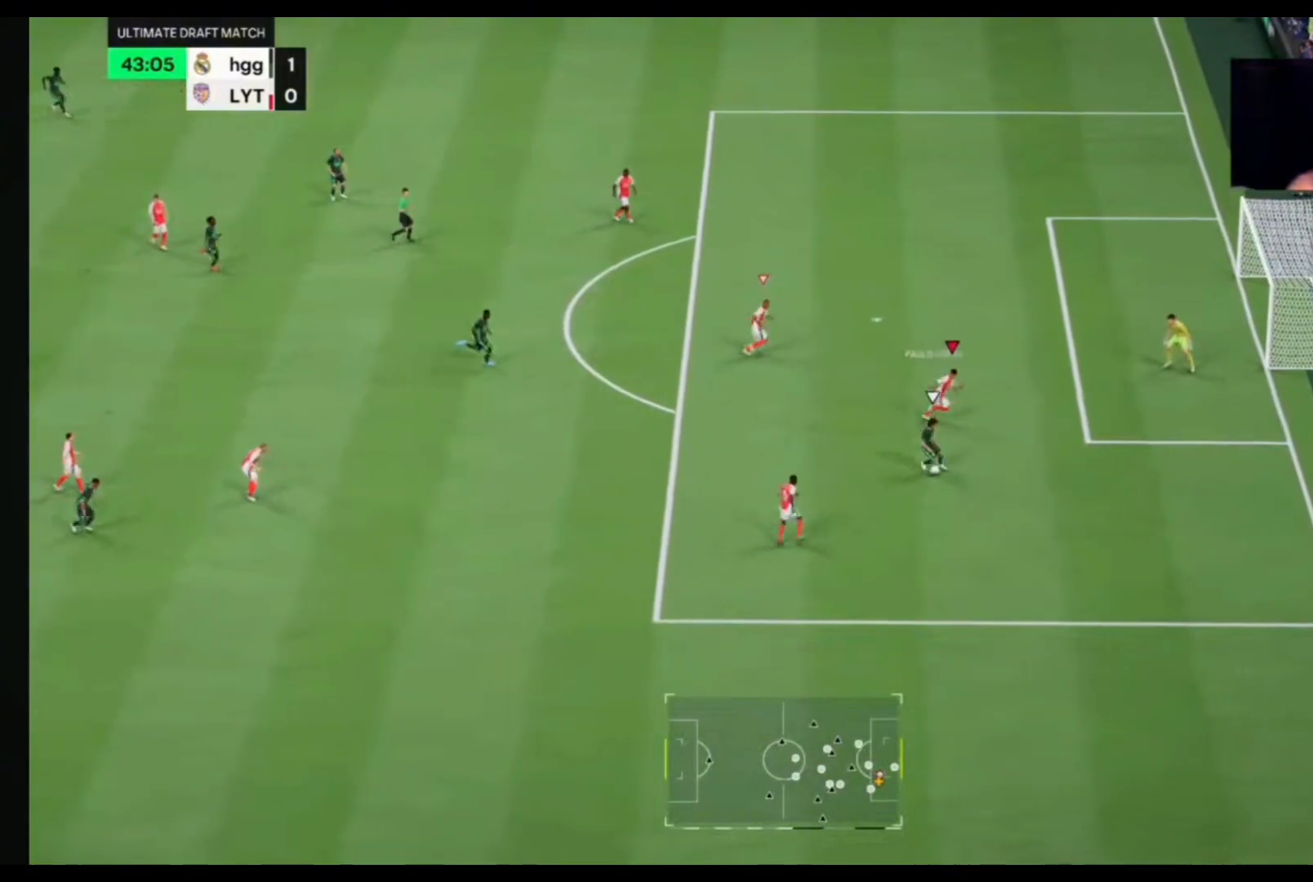
{"dt_ms": 500, "buttons": [], "left_stick": "up-left", "right_stick": "center", "events": [[133, "left_stick", "down"], [200, "left_stick", "left"], [267, "left_stick", "up-left"]]}
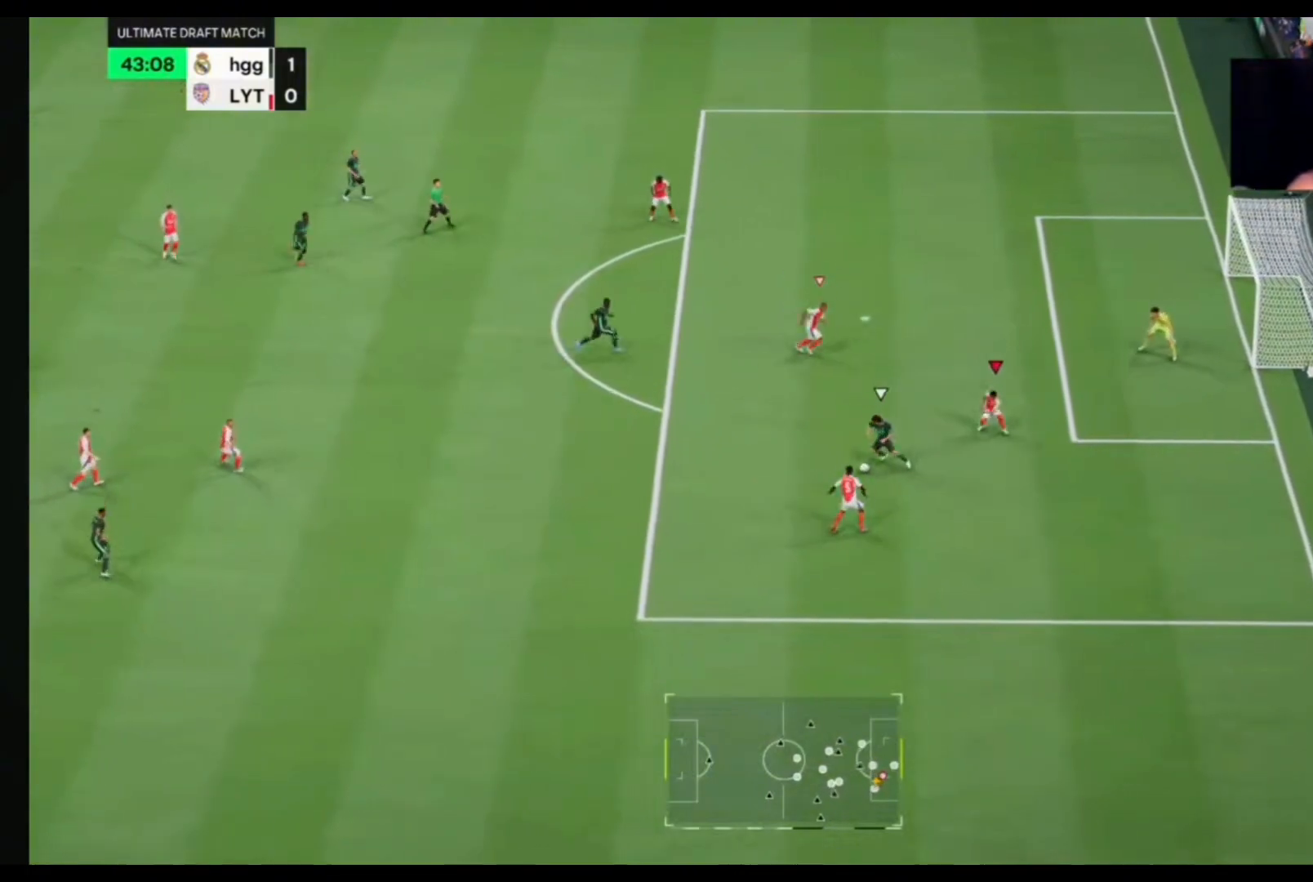
{"dt_ms": 500, "buttons": [], "left_stick": "up-left", "right_stick": "center", "events": []}
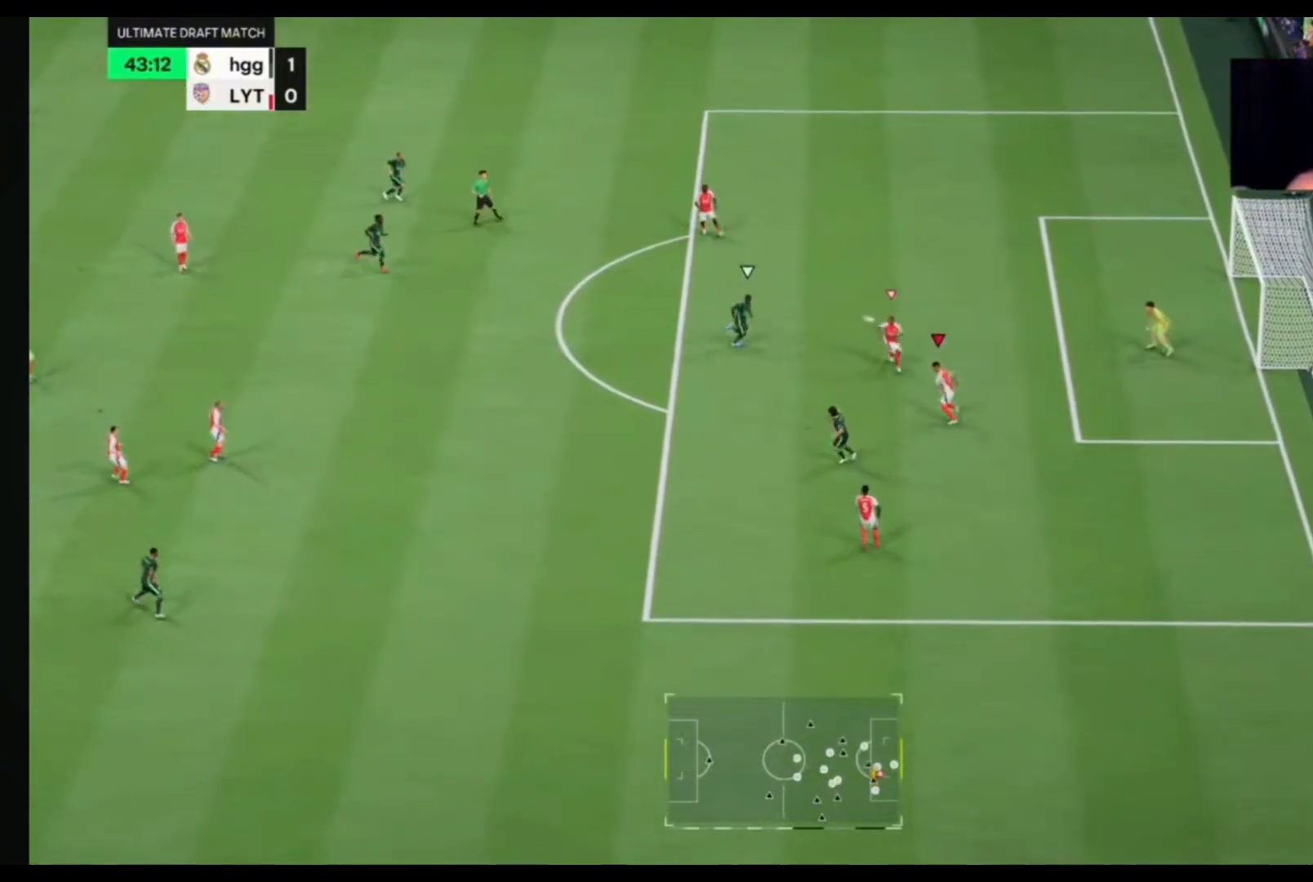
{"dt_ms": 500, "buttons": [], "left_stick": "up", "right_stick": "center", "events": [[400, "left_stick", "up"]]}
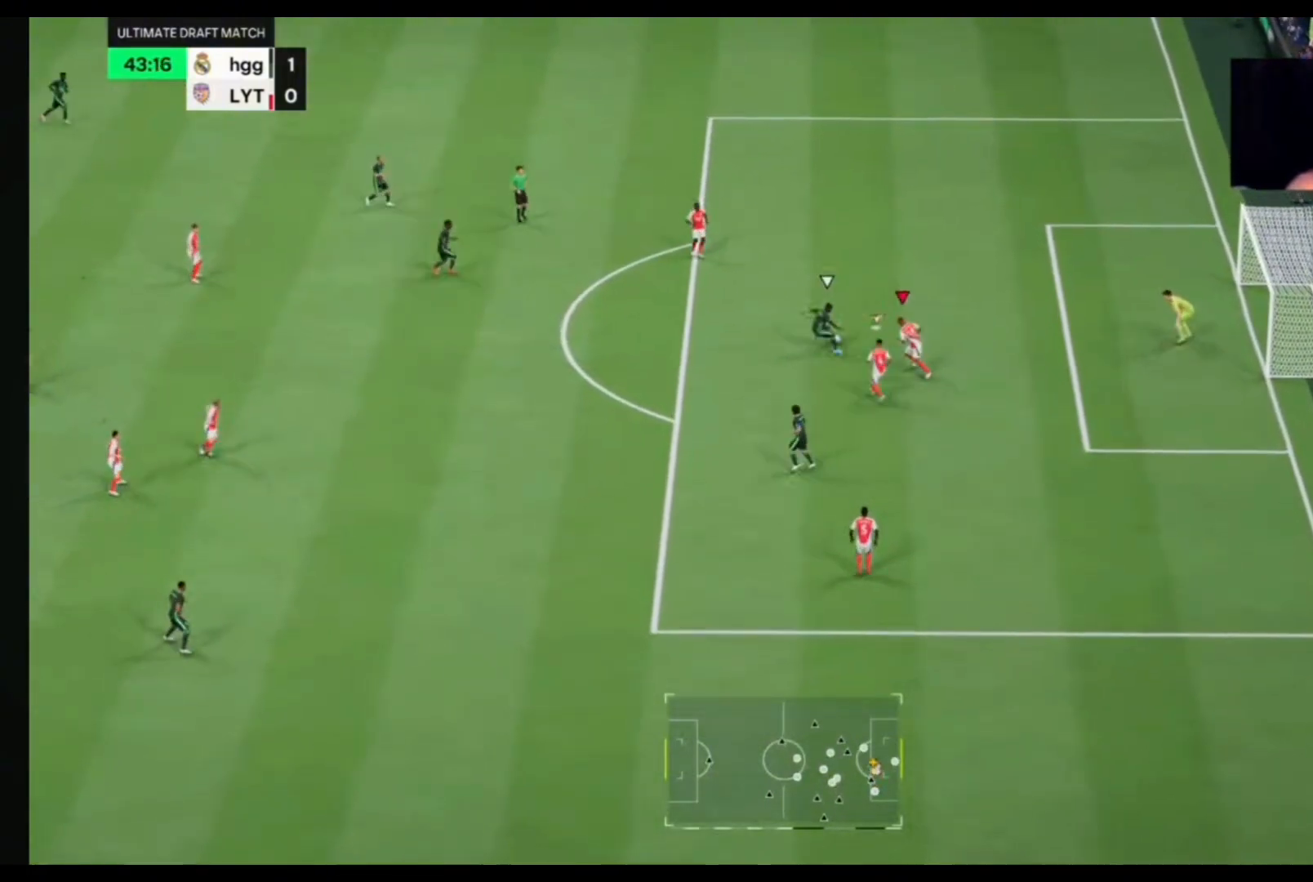
{"dt_ms": 500, "buttons": [], "left_stick": "up-left", "right_stick": "center", "events": [[300, "SQUARE", "down"], [433, "left_stick", "up-left"], [467, "SQUARE", "up"]]}
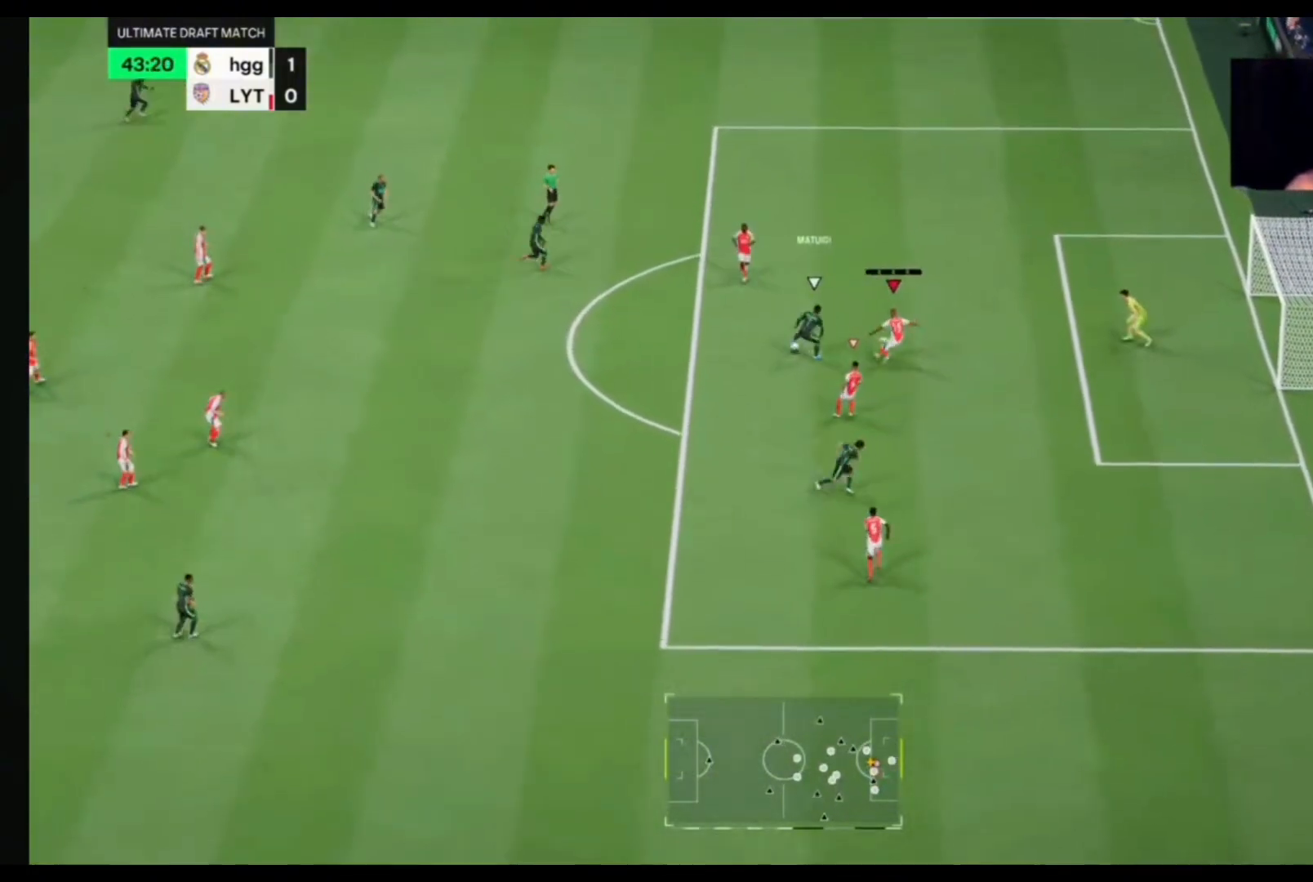
{"dt_ms": 500, "buttons": [], "left_stick": "center", "right_stick": "center", "events": [[467, "left_stick", "center"]]}
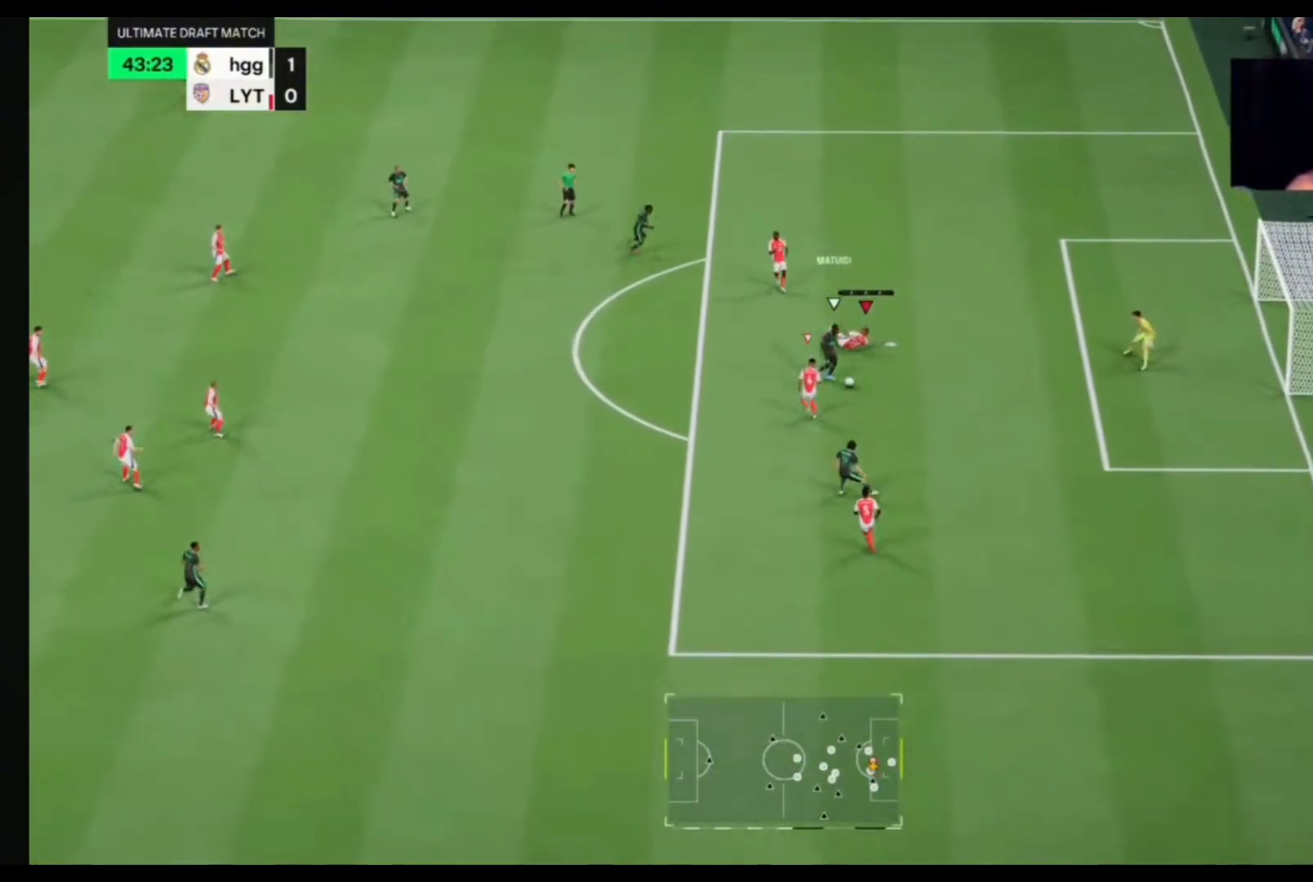
{"dt_ms": 1000, "buttons": [], "left_stick": "down-right", "right_stick": "center"}
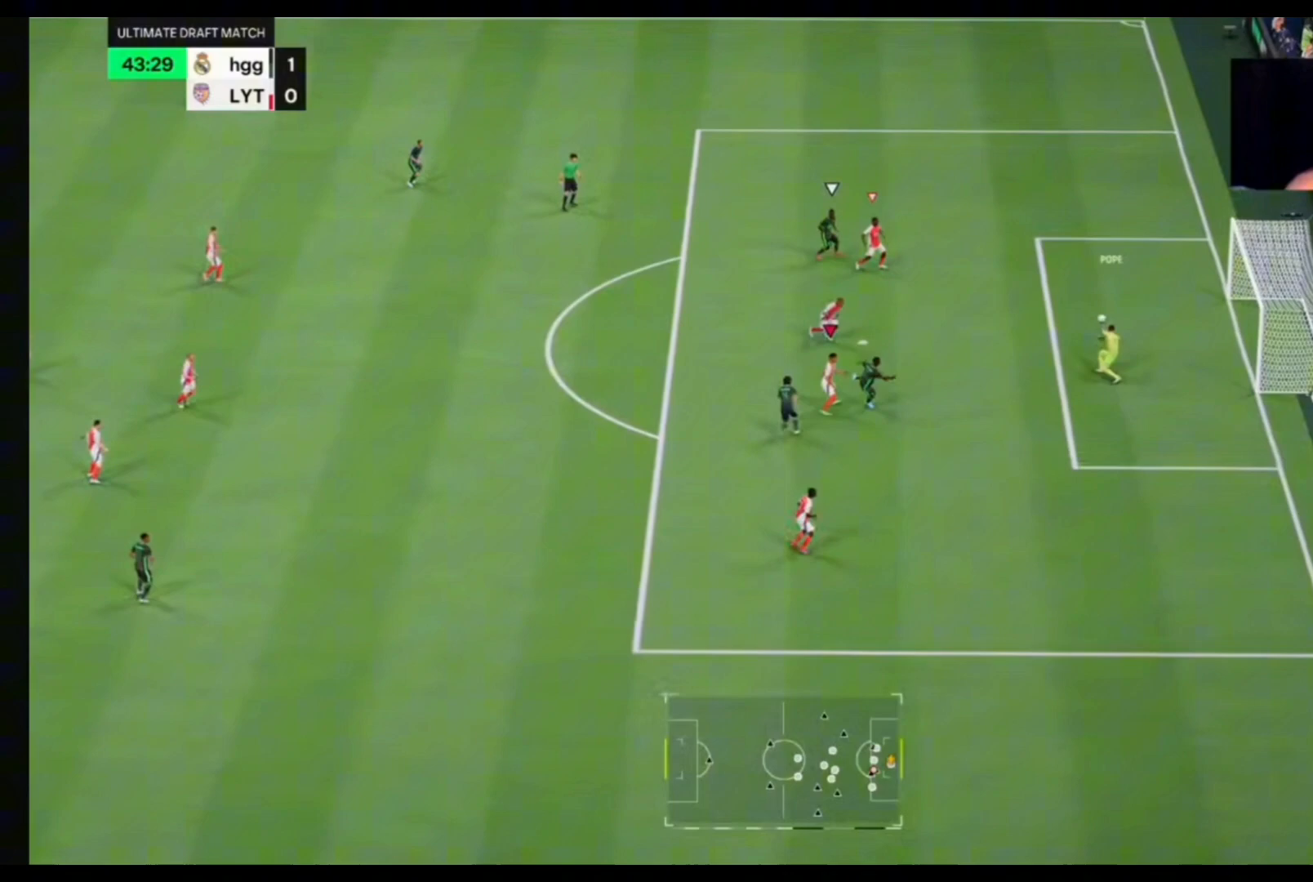
{"dt_ms": 500, "buttons": [], "left_stick": "up", "right_stick": "center", "events": [[100, "CROSS", "down"], [200, "CROSS", "up"], [300, "CROSS", "down"], [333, "CROSS", "up"], [433, "left_stick", "up"]]}
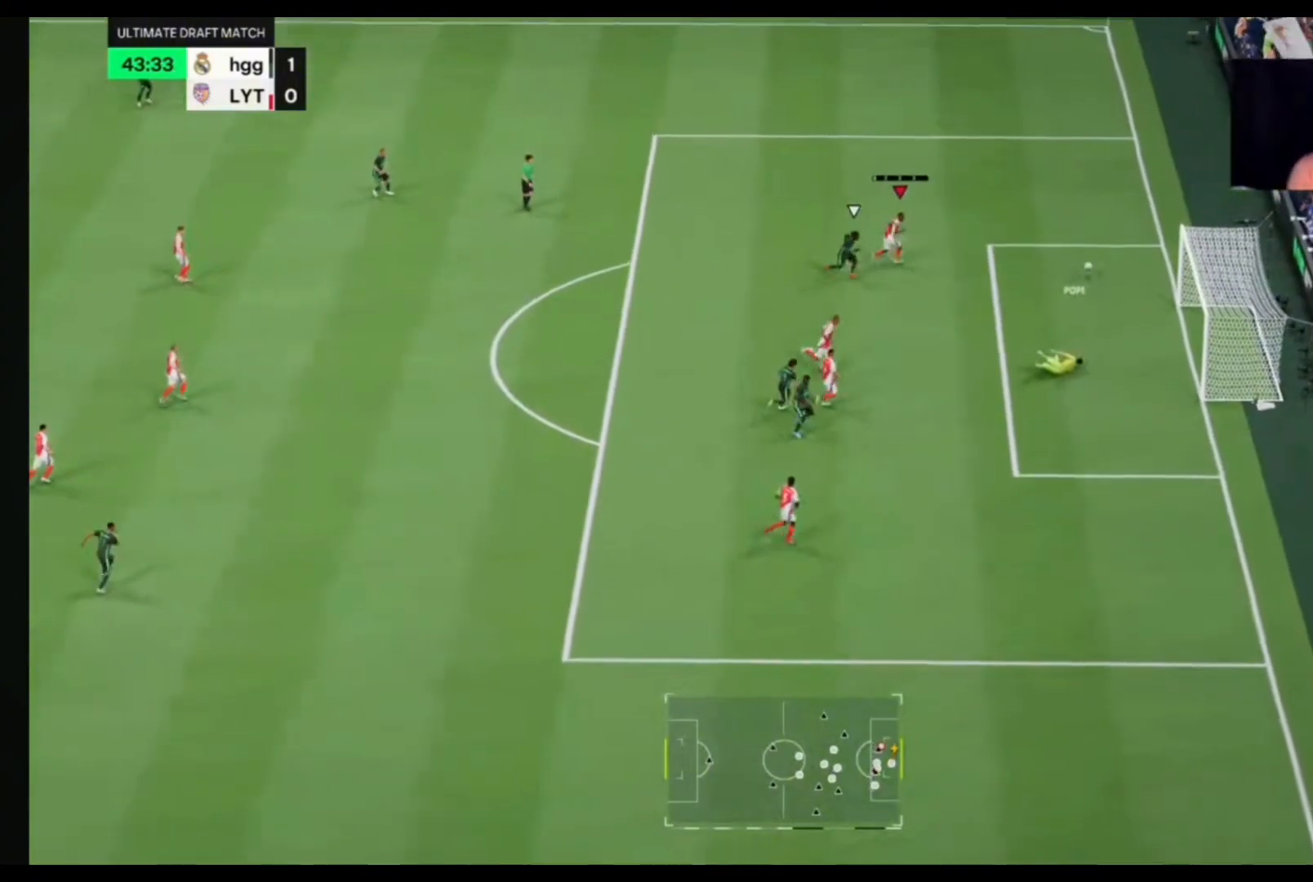
{"dt_ms": 500, "buttons": [], "left_stick": "up-left", "right_stick": "center", "events": [[33, "left_stick", "up-right"], [267, "left_stick", "up"], [467, "left_stick", "up-left"]]}
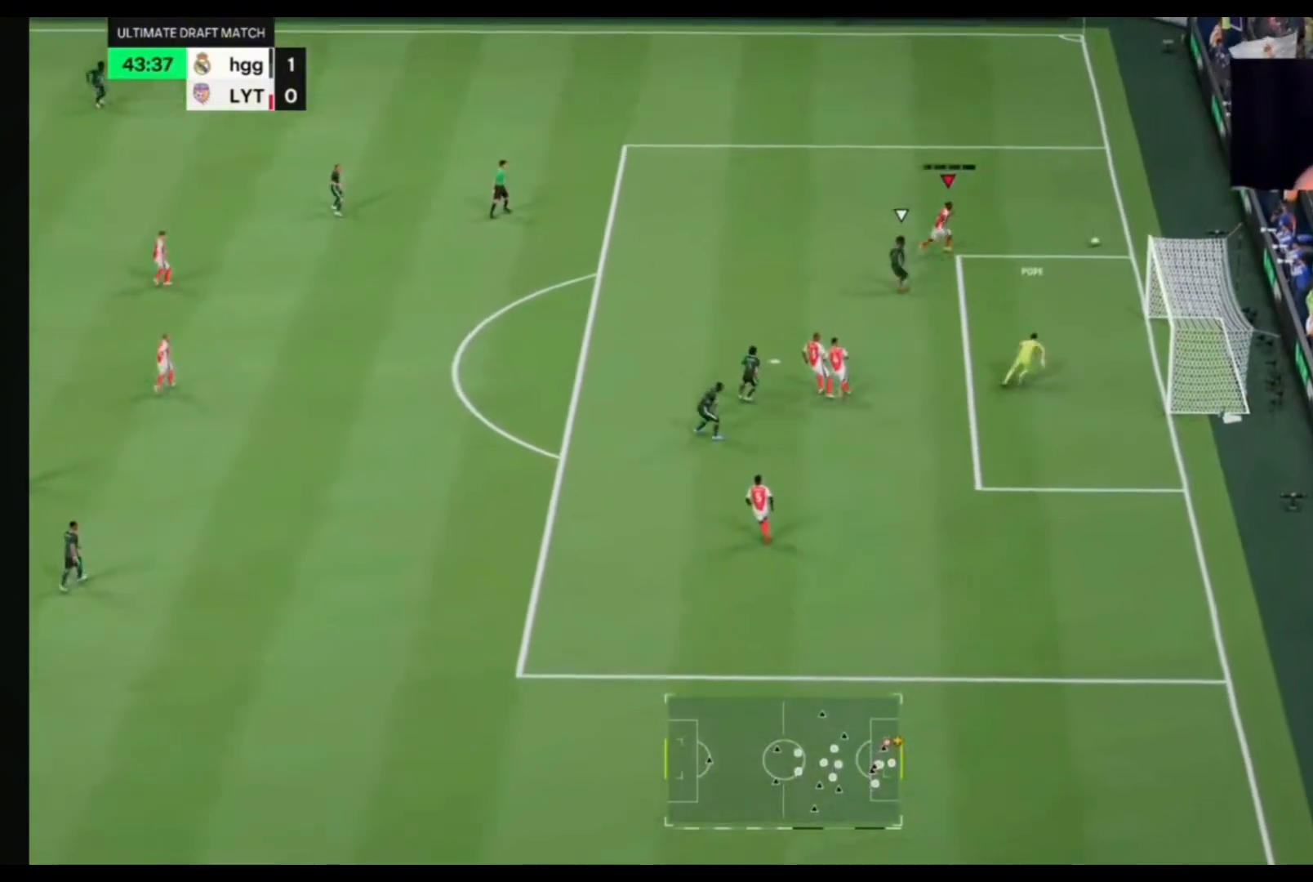
{"dt_ms": 500, "buttons": [], "left_stick": "center", "right_stick": "center", "events": [[200, "left_stick", "up"], [433, "left_stick", "center"]]}